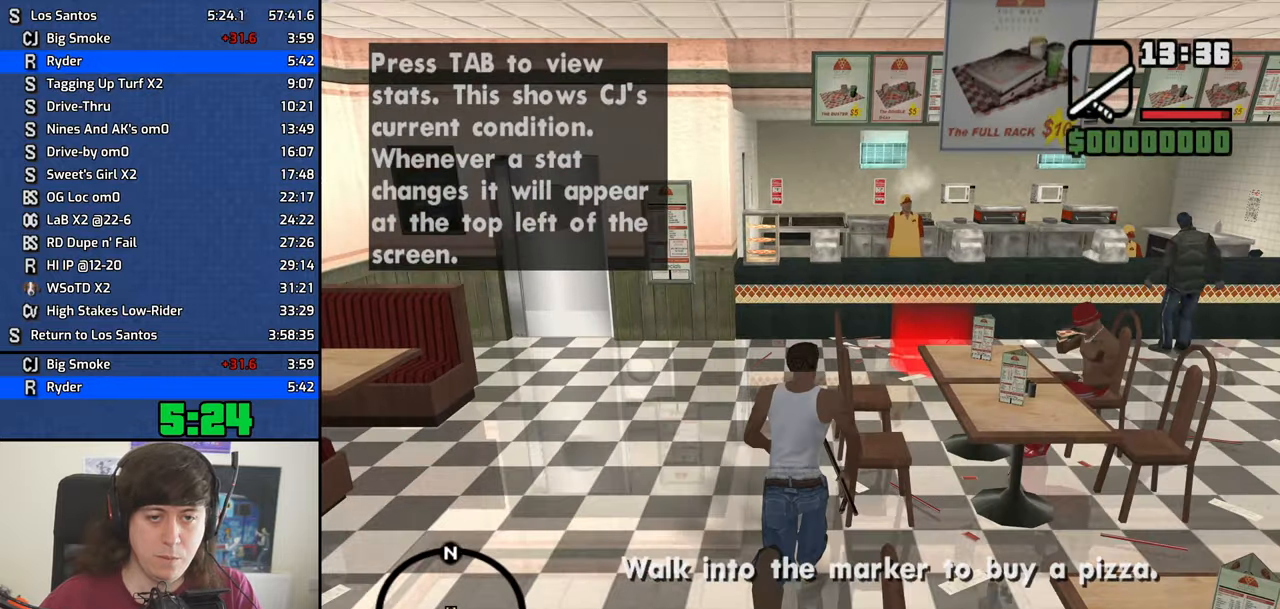
Gameplay with keyboard; each line is a JSON object with the keys held at the frame after it. "events" lists presses ("down") and releases ("up") of "1", "2", "3", "4", "5", "6", "8", "a", "alt", "b", "c", "ctrl", "d", "dn", "down", "e", "escape", "f", "f1", "f2", "f3", "g", "h", "left", "n", "num2", "q", "r", "right", "s", "shift", "space", "t", "tab", "v", "w", "x", "y" and "z" between this image and that frame as [ms after this image, input, new state], when the widget could be followed in between. No other keys are recorded. Mouse input is not recorded. Key names are as the overlay labels them; some are game actions (e.g. jump) rather than physical keys. Not read: other_keys.
{"keys": [], "events": [[266, "shift", "down"], [400, "shift", "up"], [400, "w", "up"]]}
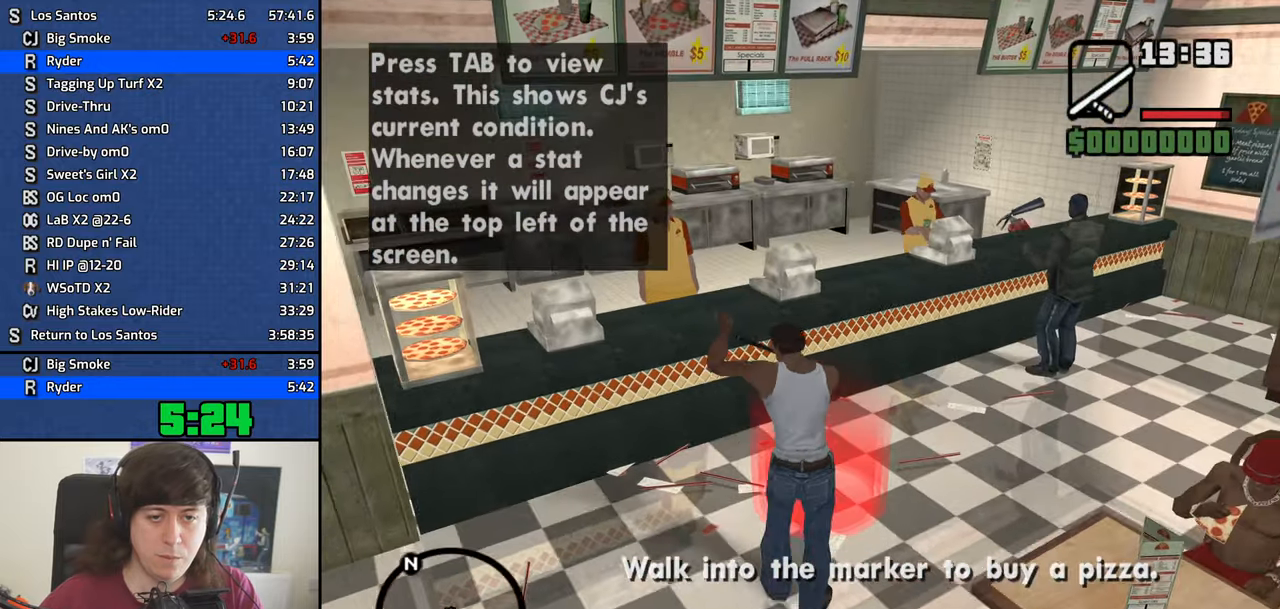
{"keys": [], "events": []}
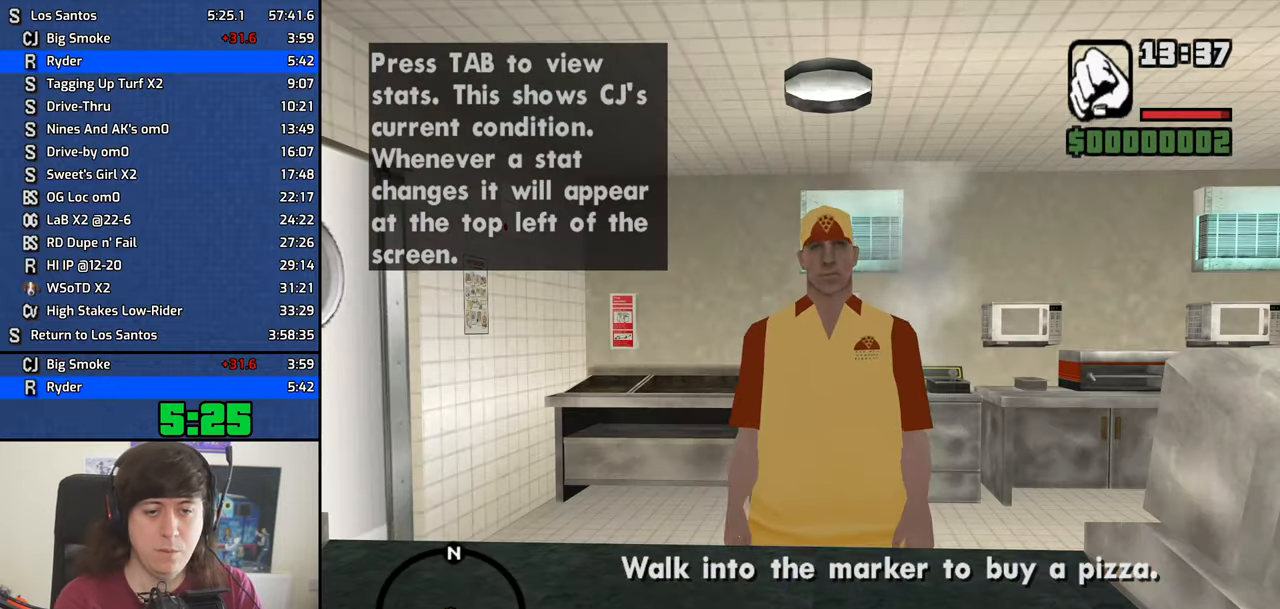
{"keys": [], "events": [[100, "space", "down"], [150, "space", "up"], [300, "space", "down"], [333, "space", "up"], [383, "space", "down"], [483, "space", "up"]]}
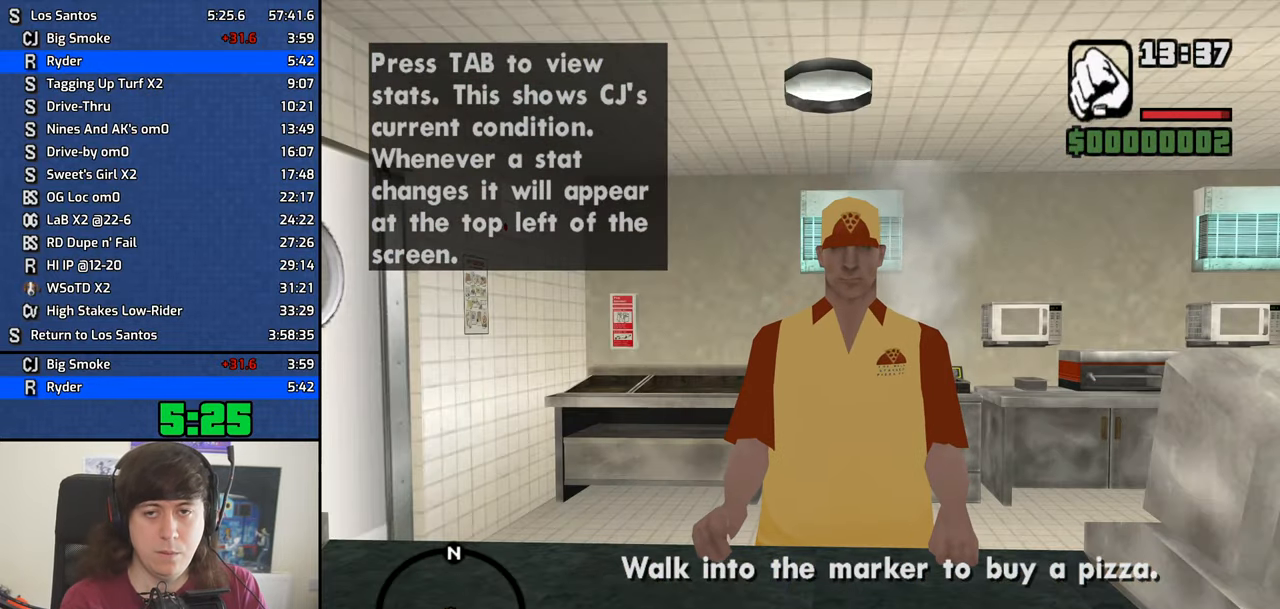
{"keys": ["space"], "events": [[66, "space", "down"], [116, "space", "up"], [216, "space", "down"], [266, "space", "up"], [350, "space", "down"], [400, "space", "up"], [500, "space", "down"]]}
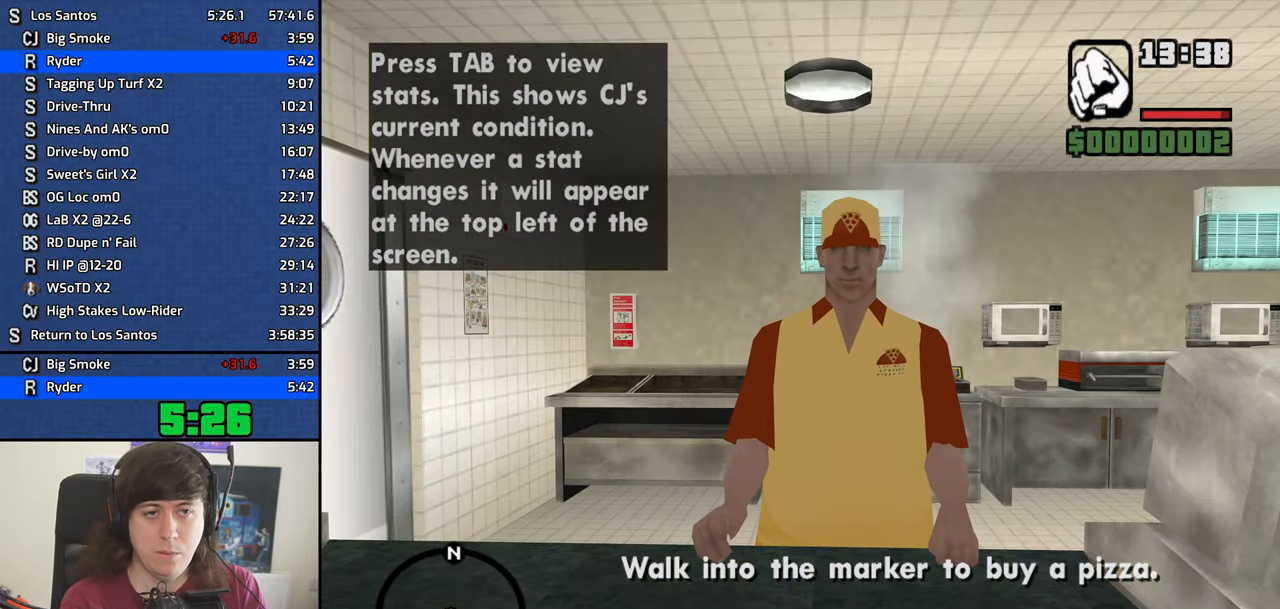
{"keys": [], "events": [[50, "space", "up"], [133, "space", "down"], [183, "space", "up"], [283, "space", "down"], [316, "space", "up"], [416, "space", "down"], [466, "space", "up"]]}
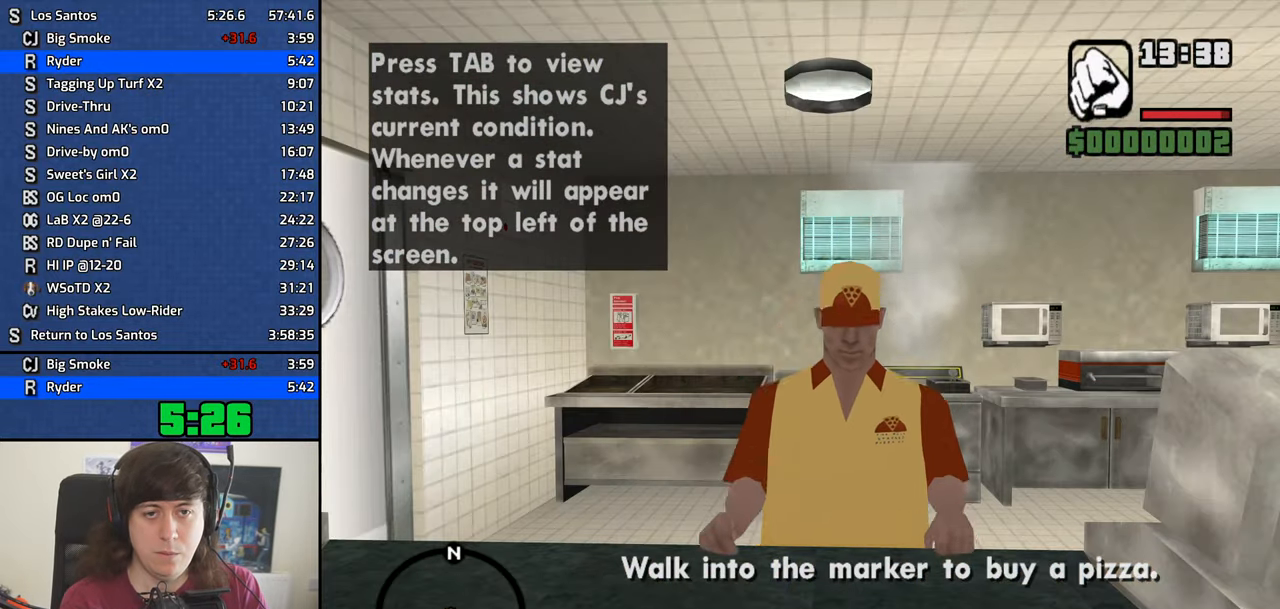
{"keys": [], "events": [[100, "space", "down"], [150, "space", "up"], [333, "space", "down"], [383, "space", "up"], [433, "space", "down"], [483, "space", "up"]]}
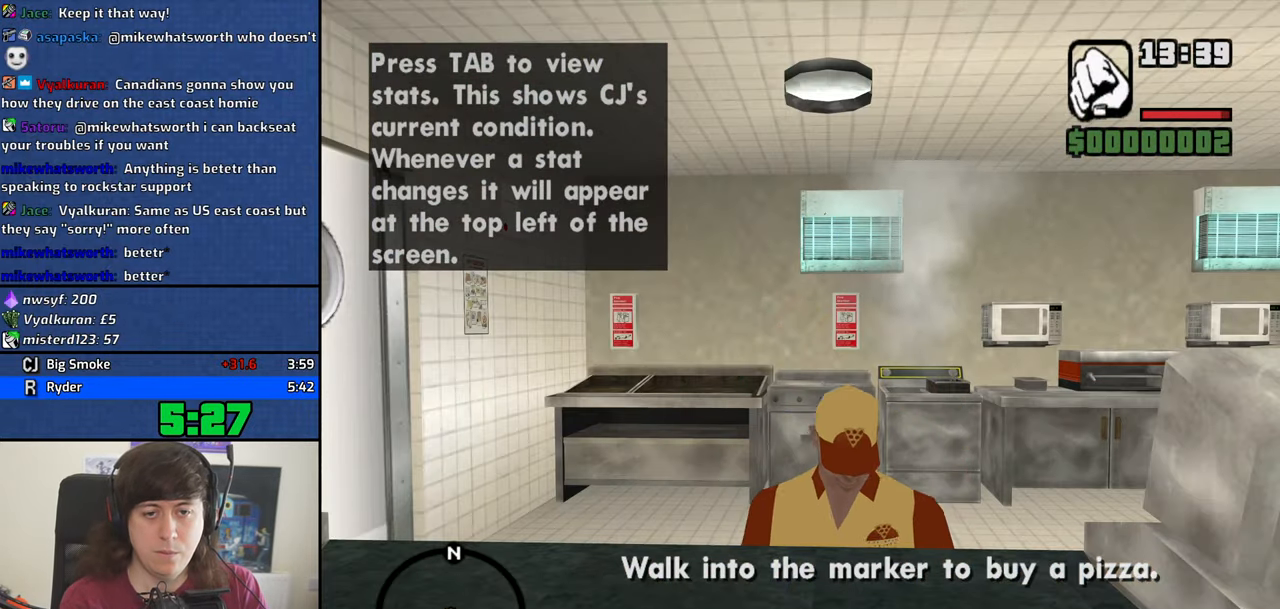
{"keys": [], "events": [[33, "space", "down"], [83, "space", "up"], [266, "space", "down"], [316, "space", "up"], [450, "space", "down"], [500, "space", "up"]]}
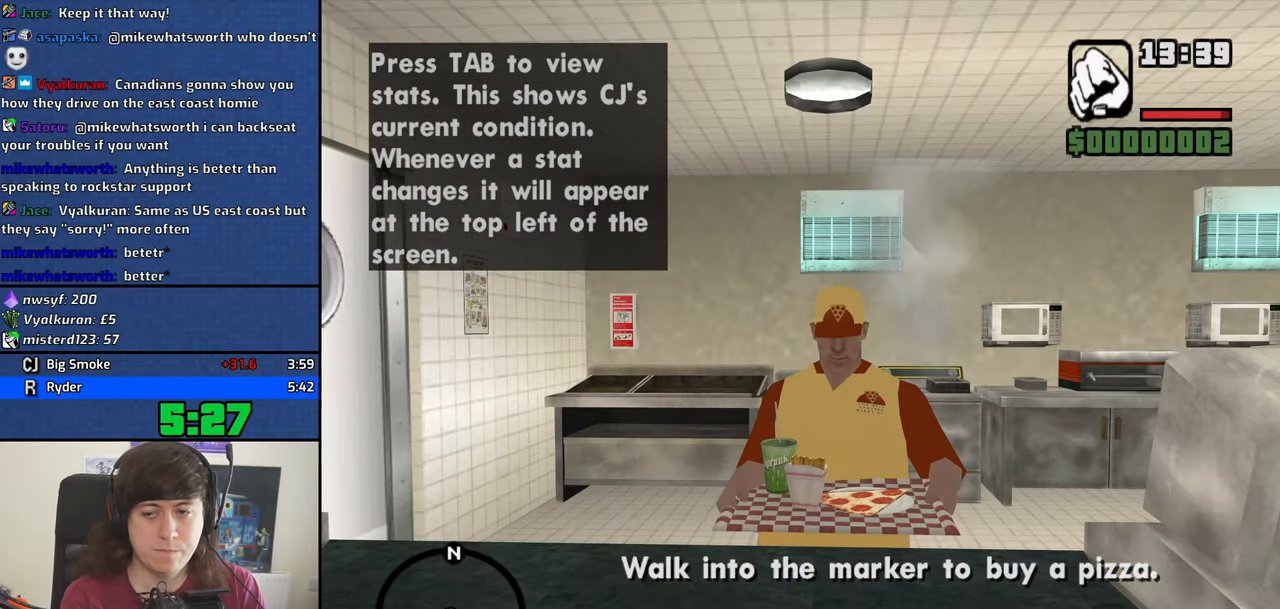
{"keys": ["space"], "events": [[50, "space", "down"], [100, "space", "up"], [283, "space", "down"], [333, "space", "up"], [466, "space", "down"]]}
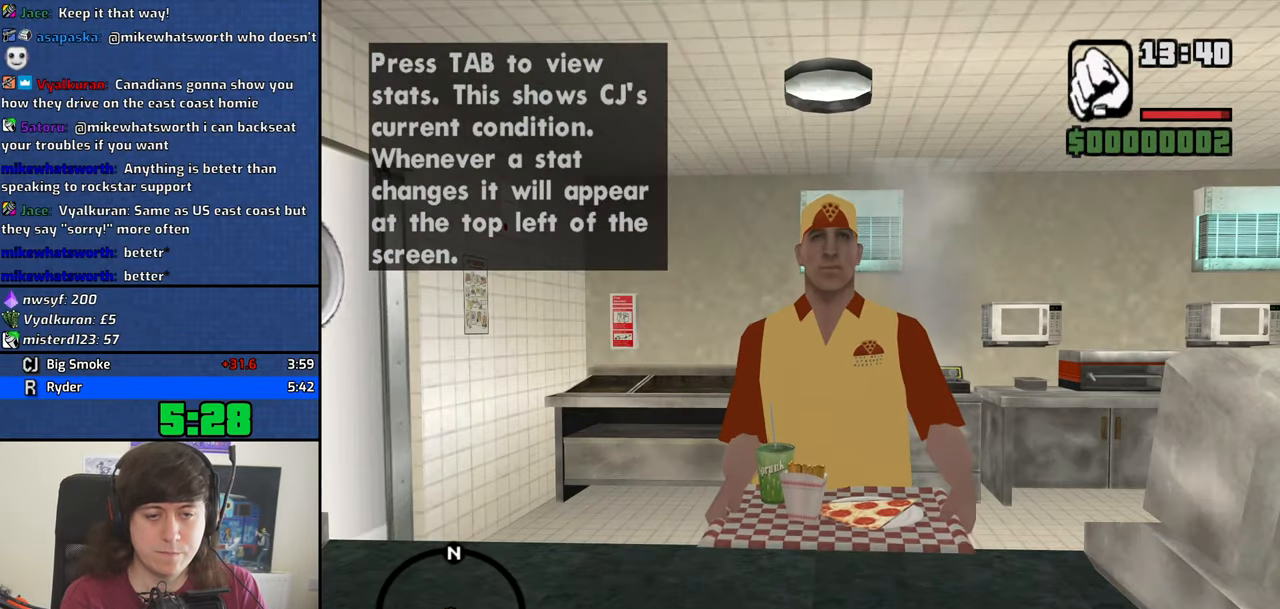
{"keys": [], "events": [[16, "space", "up"], [250, "space", "down"], [300, "space", "up"]]}
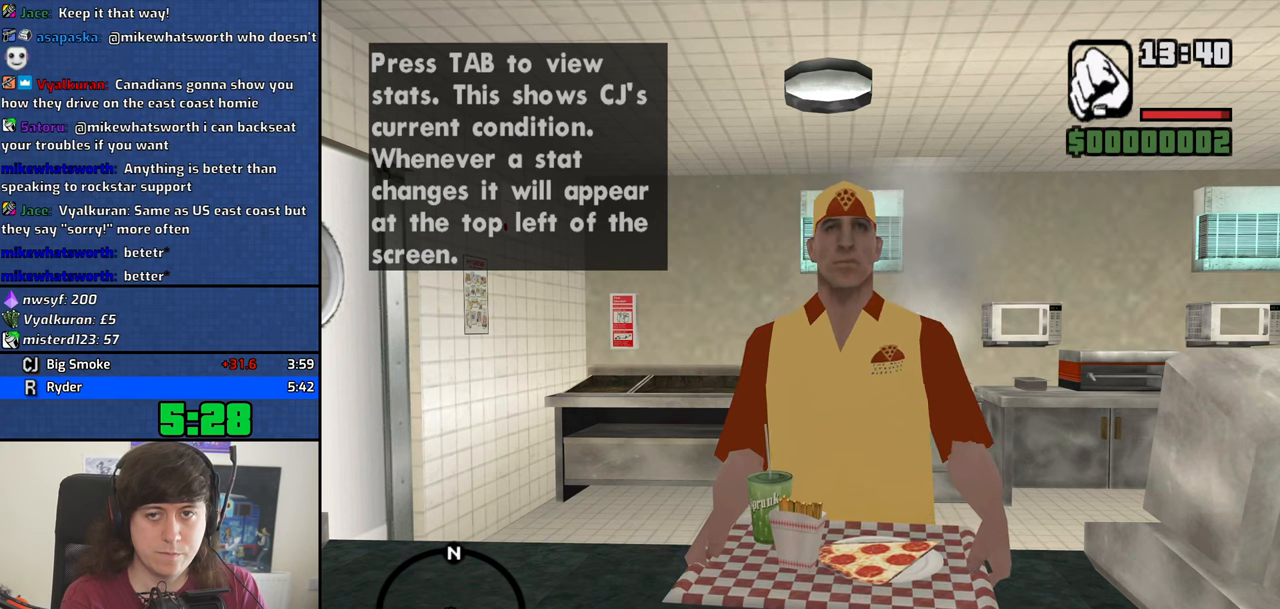
{"keys": ["f"], "events": [[267, "space", "down"], [317, "space", "up"], [500, "f", "down"]]}
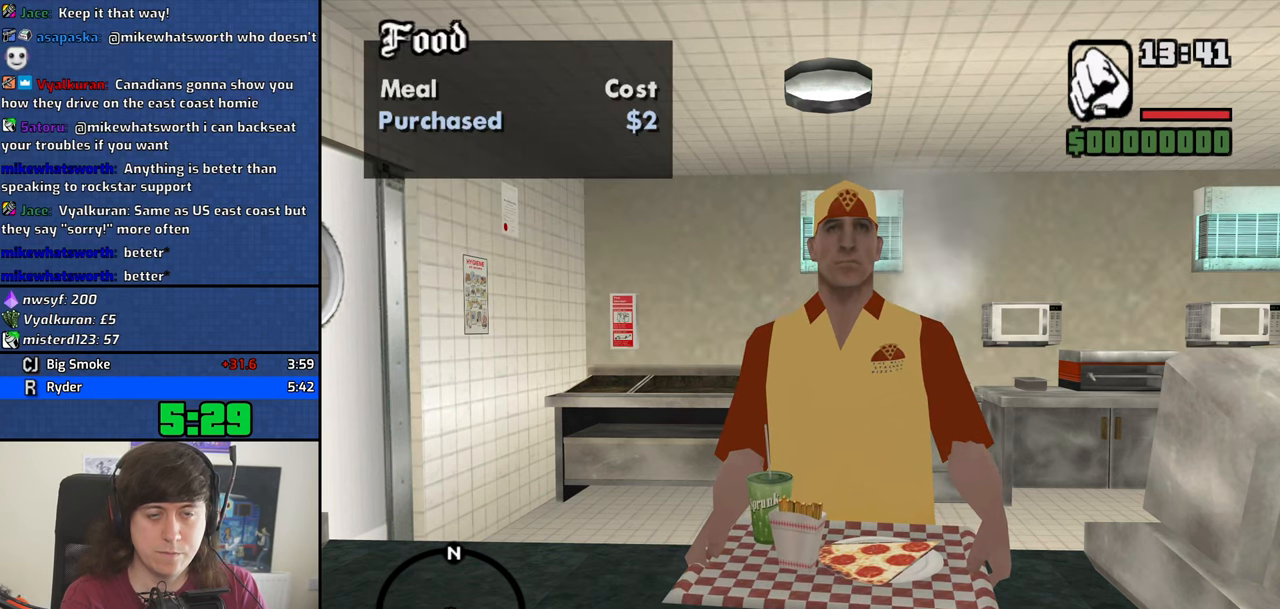
{"keys": []}
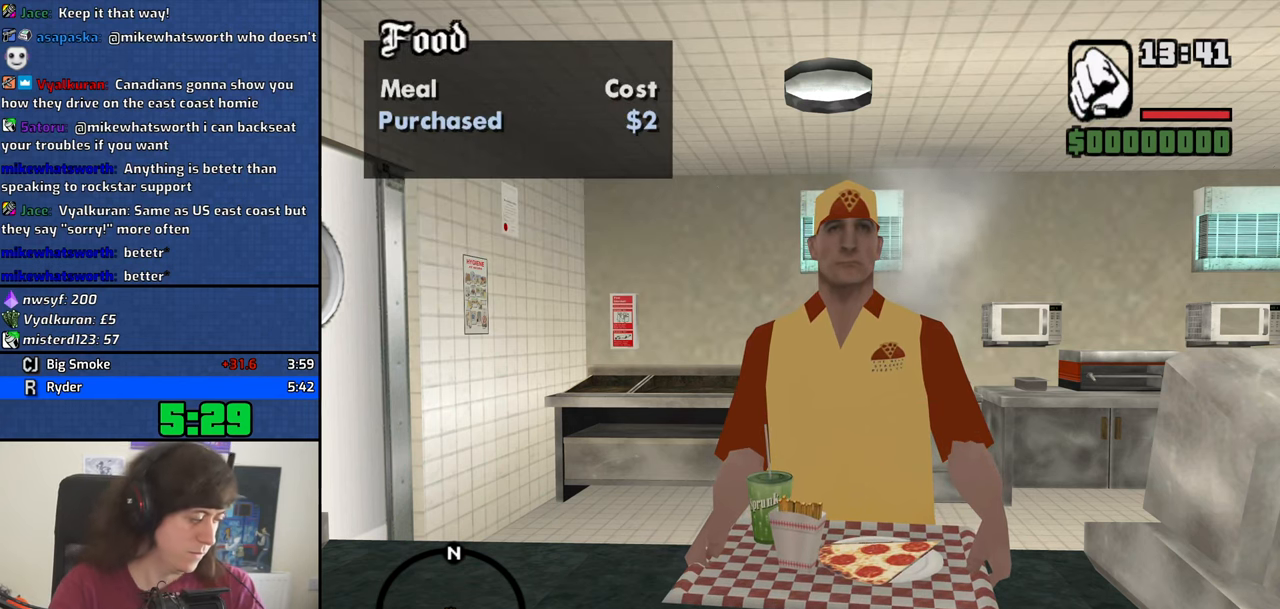
{"keys": [], "events": [[17, "f", "down"], [100, "f", "up"], [200, "f", "down"], [300, "f", "up"], [433, "f", "down"], [483, "f", "up"]]}
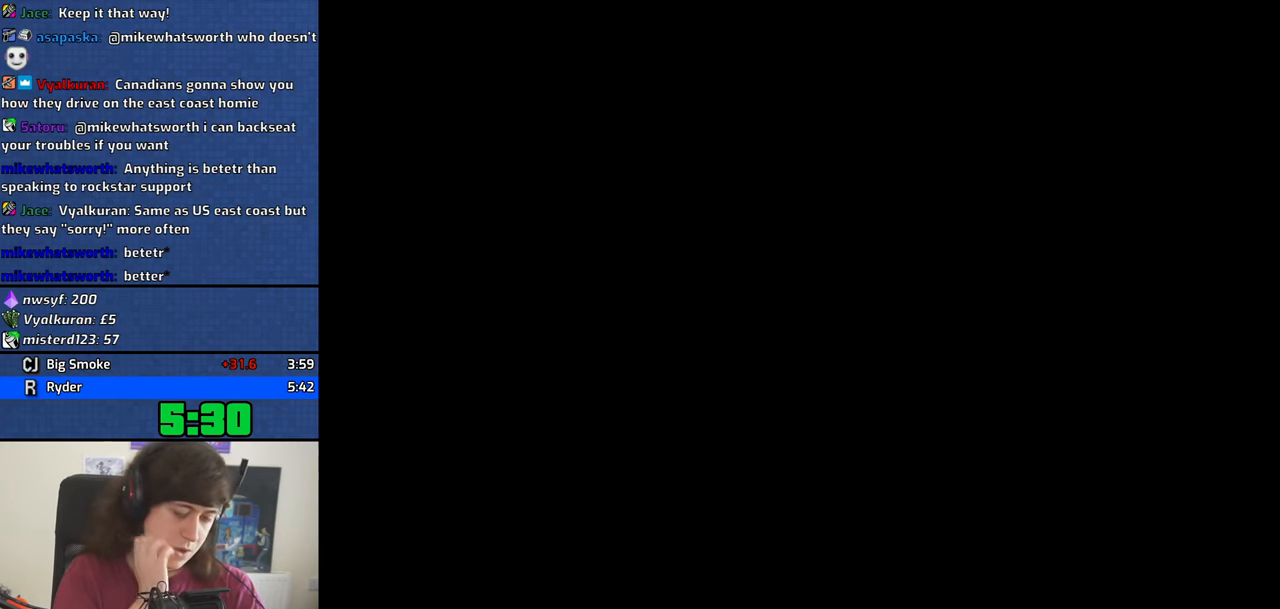
{"keys": ["f"], "events": [[117, "f", "down"], [167, "f", "up"], [267, "f", "down"], [350, "f", "up"], [500, "f", "down"]]}
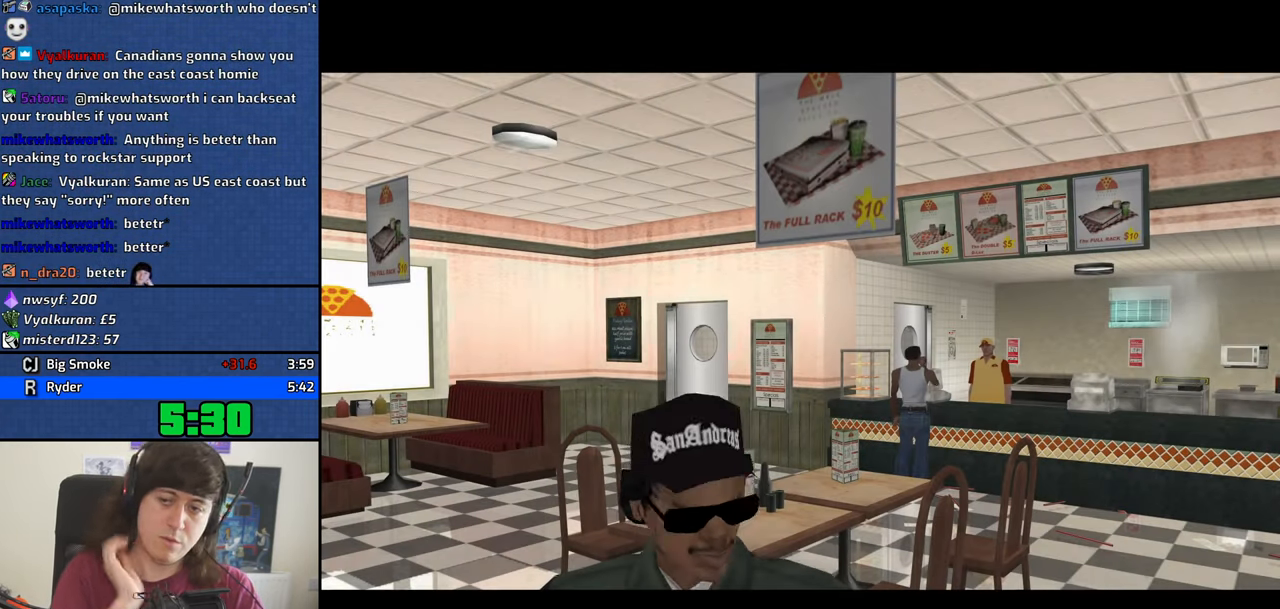
{"keys": []}
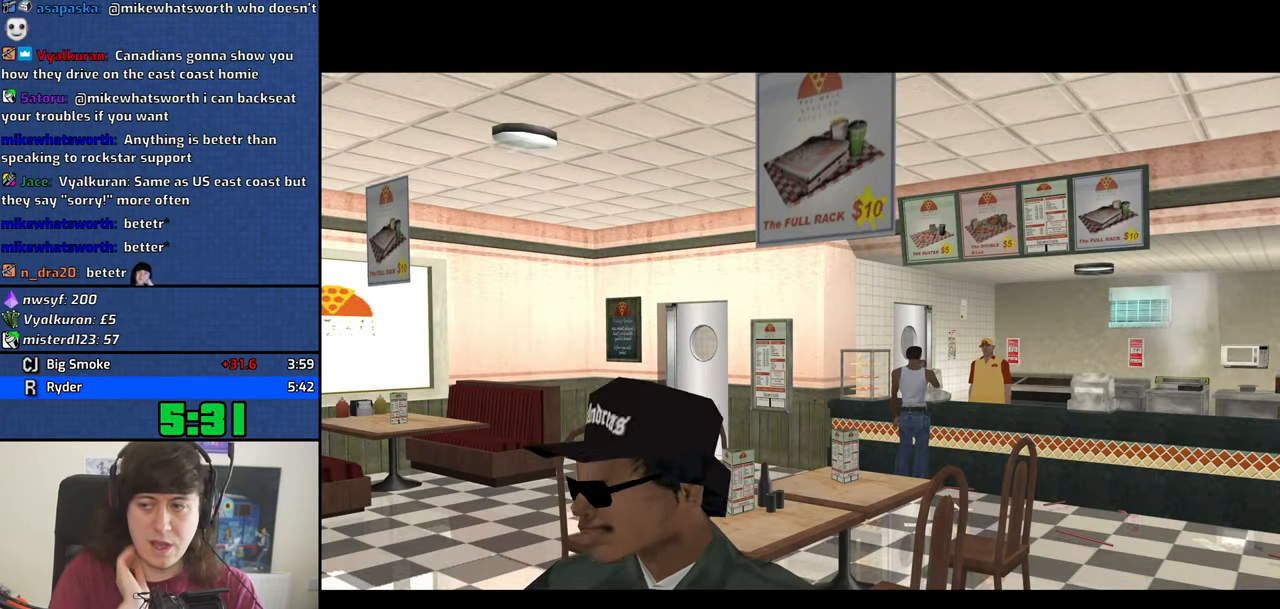
{"keys": [], "events": [[17, "f", "down"], [100, "f", "up"], [200, "f", "down"], [250, "f", "up"], [333, "f", "down"], [433, "f", "up"]]}
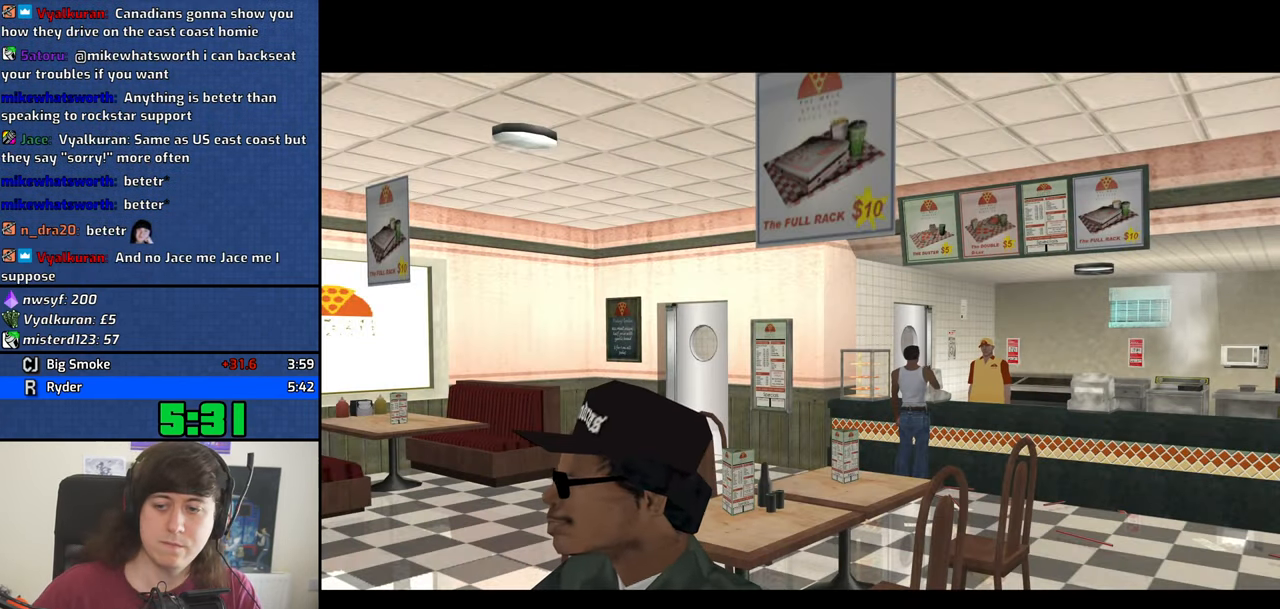
{"keys": [], "events": [[33, "f", "down"], [117, "f", "up"], [167, "a", "down"], [167, "w", "down"], [217, "space", "down"], [267, "a", "up"], [267, "d", "down"], [267, "w", "up"], [350, "space", "up"], [400, "a", "down"], [400, "d", "up"], [400, "w", "down"], [500, "a", "up"], [500, "w", "up"]]}
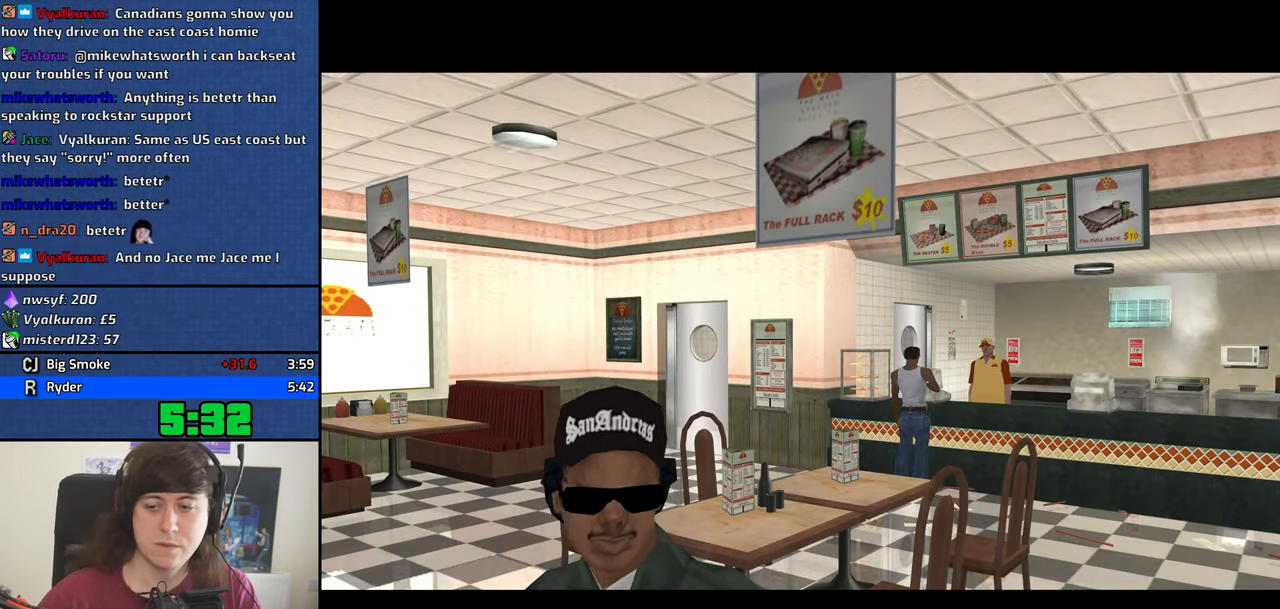
{"keys": ["d", "space"]}
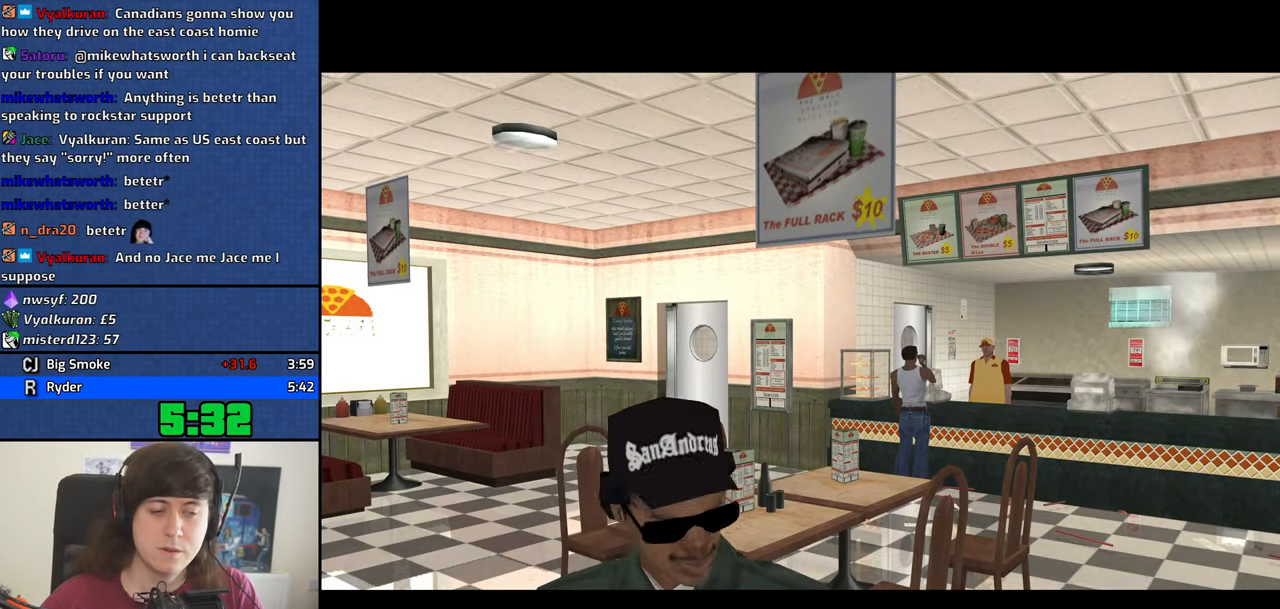
{"keys": ["a", "w"], "events": [[17, "d", "up"], [67, "a", "down"], [67, "space", "up"], [67, "w", "down"], [100, "a", "up"], [150, "d", "down"], [150, "w", "up"], [200, "d", "up"], [200, "space", "down"], [250, "a", "down"], [250, "space", "up"], [250, "w", "down"], [333, "a", "up"], [333, "d", "down"], [333, "w", "up"], [383, "space", "down"], [433, "d", "up"], [483, "a", "down"], [483, "space", "up"], [483, "w", "down"]]}